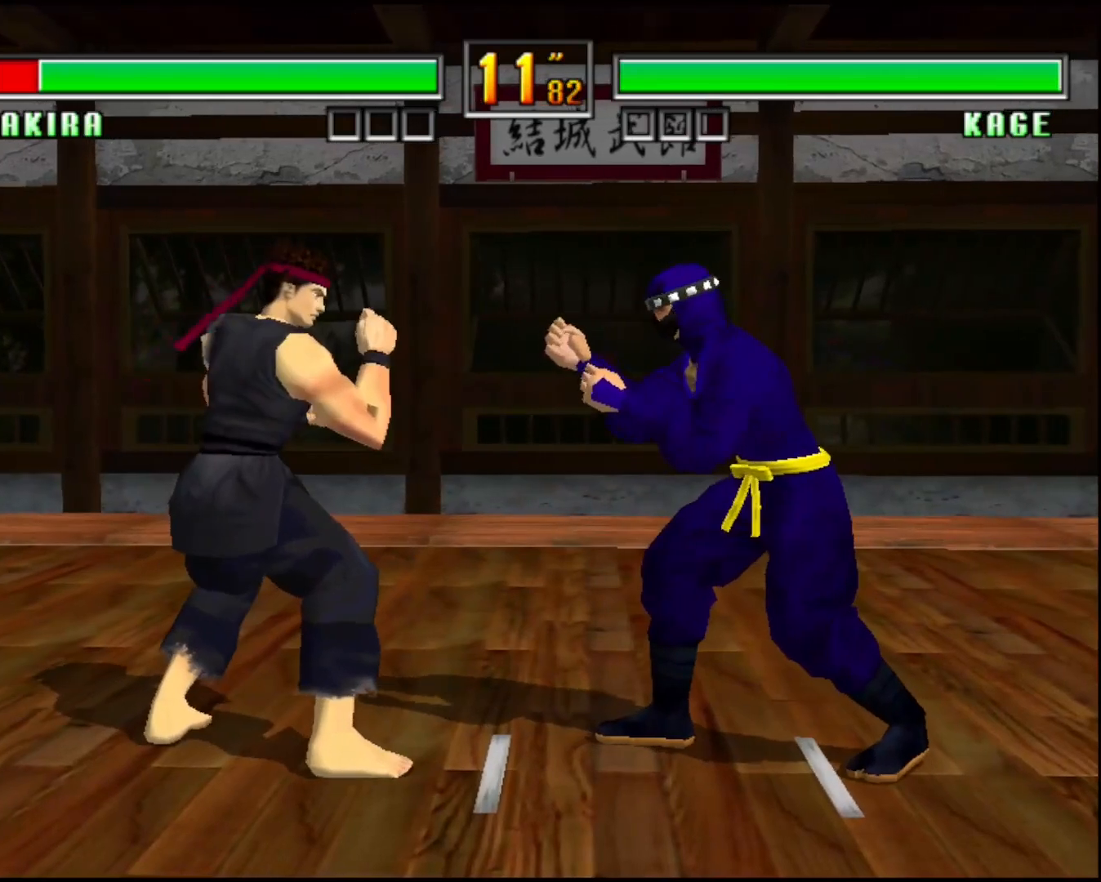
Gameplay with a controller (arcade stick); each line is a JSON object with the inputs held at the frame after it. "events" lists button and stick changes between this image and that frame as [ms after this image, input, new state], when the widget could be followed in between. Not read: L3 R3 other_buttons.
{"buttons": ["CROSS"], "left_stick": "down", "events": [[440, "CROSS", "down"], [440, "left_stick", "down"]]}
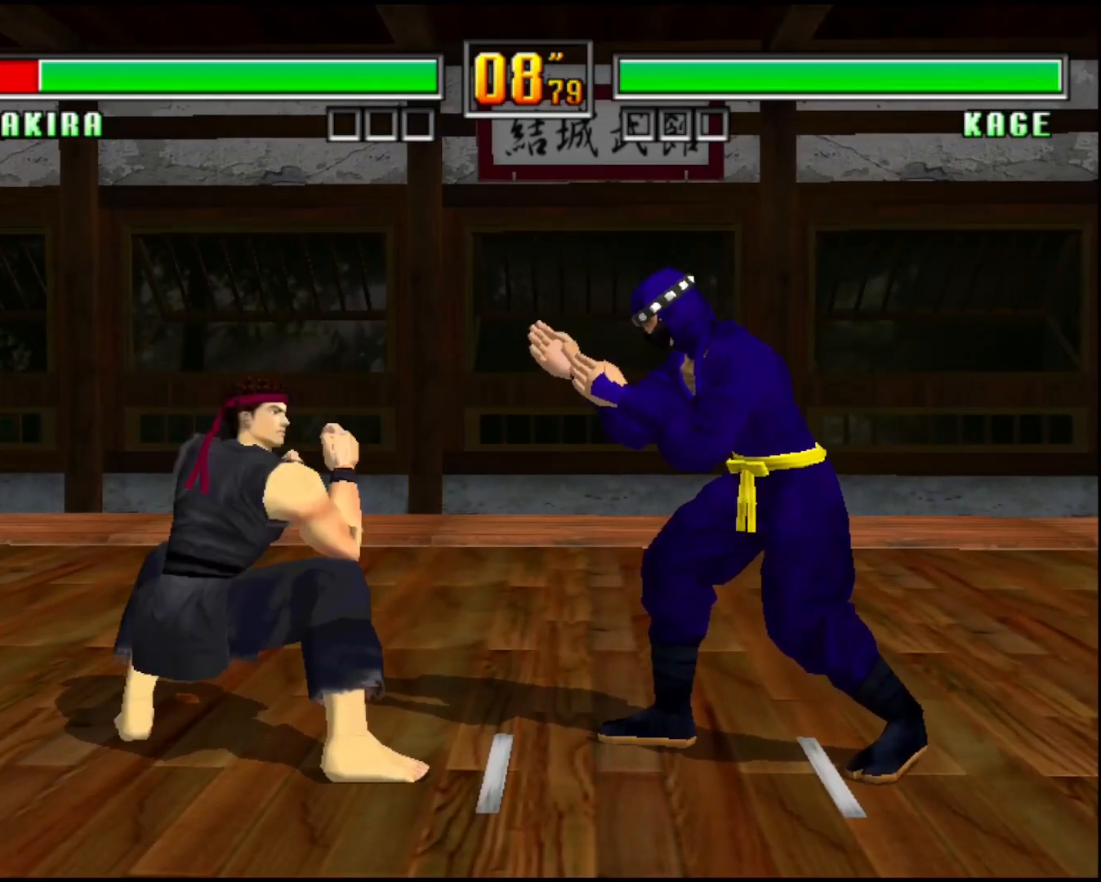
{"buttons": ["CROSS"], "left_stick": "down", "events": []}
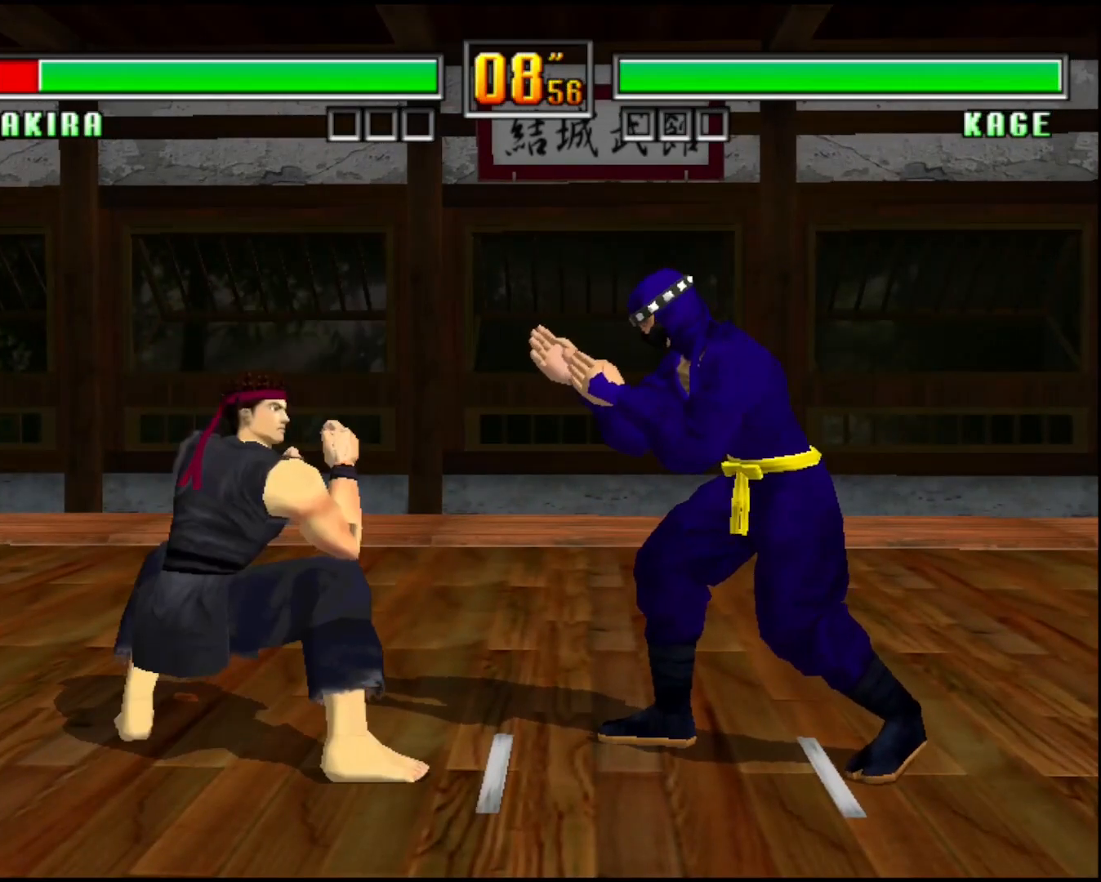
{"buttons": ["CROSS"], "left_stick": "down", "events": []}
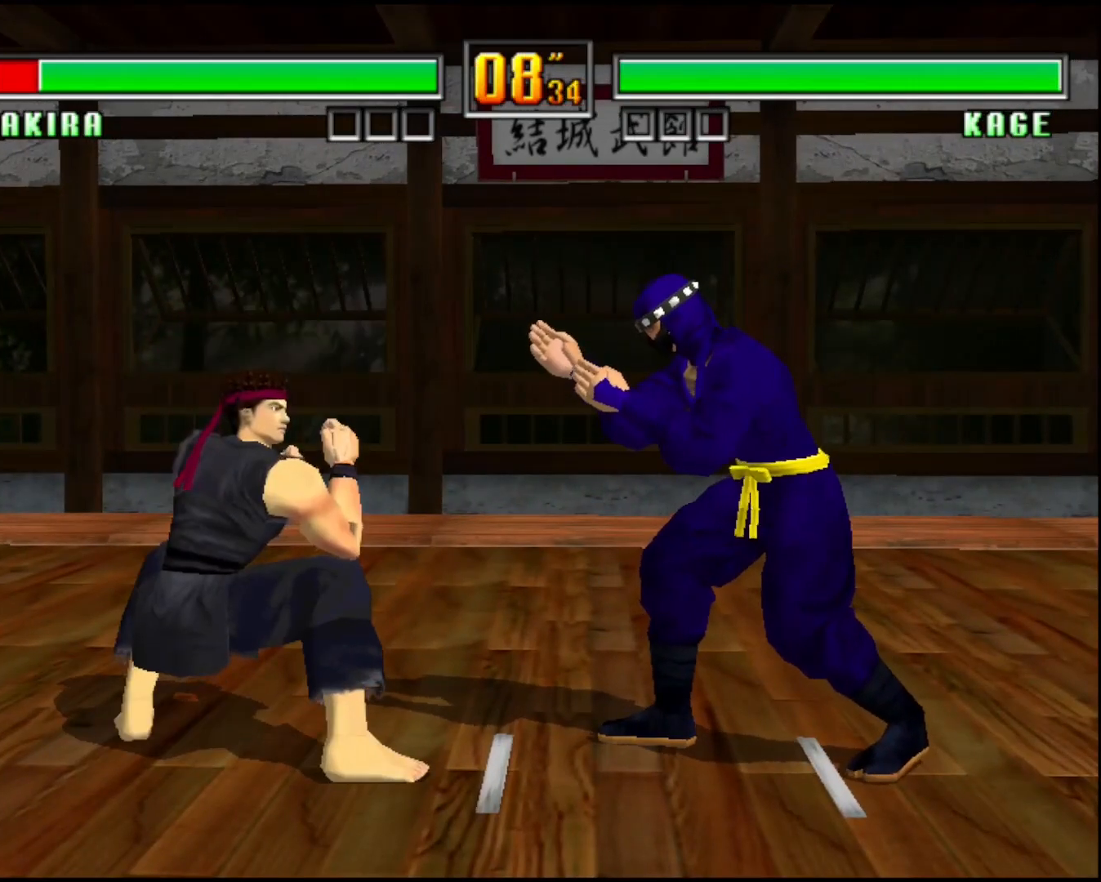
{"buttons": ["CROSS"], "left_stick": "down", "events": []}
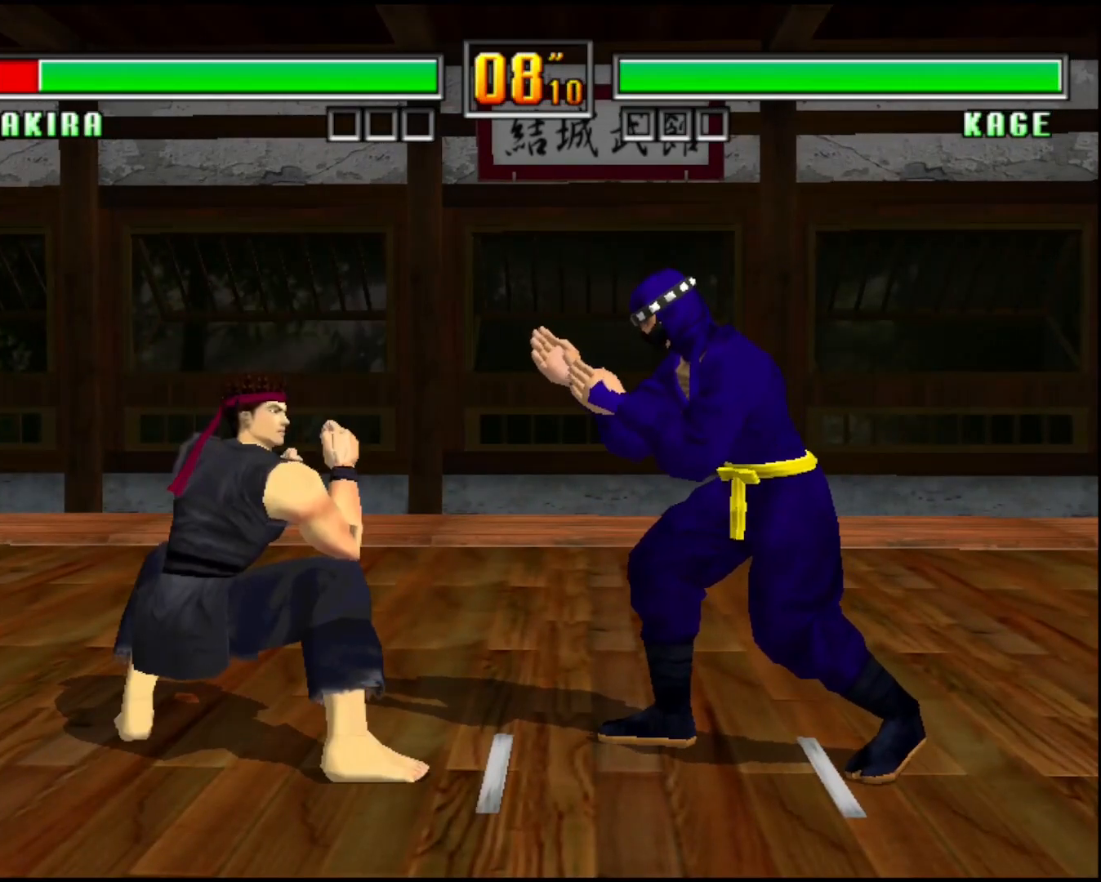
{"buttons": ["CROSS"], "left_stick": "down", "events": []}
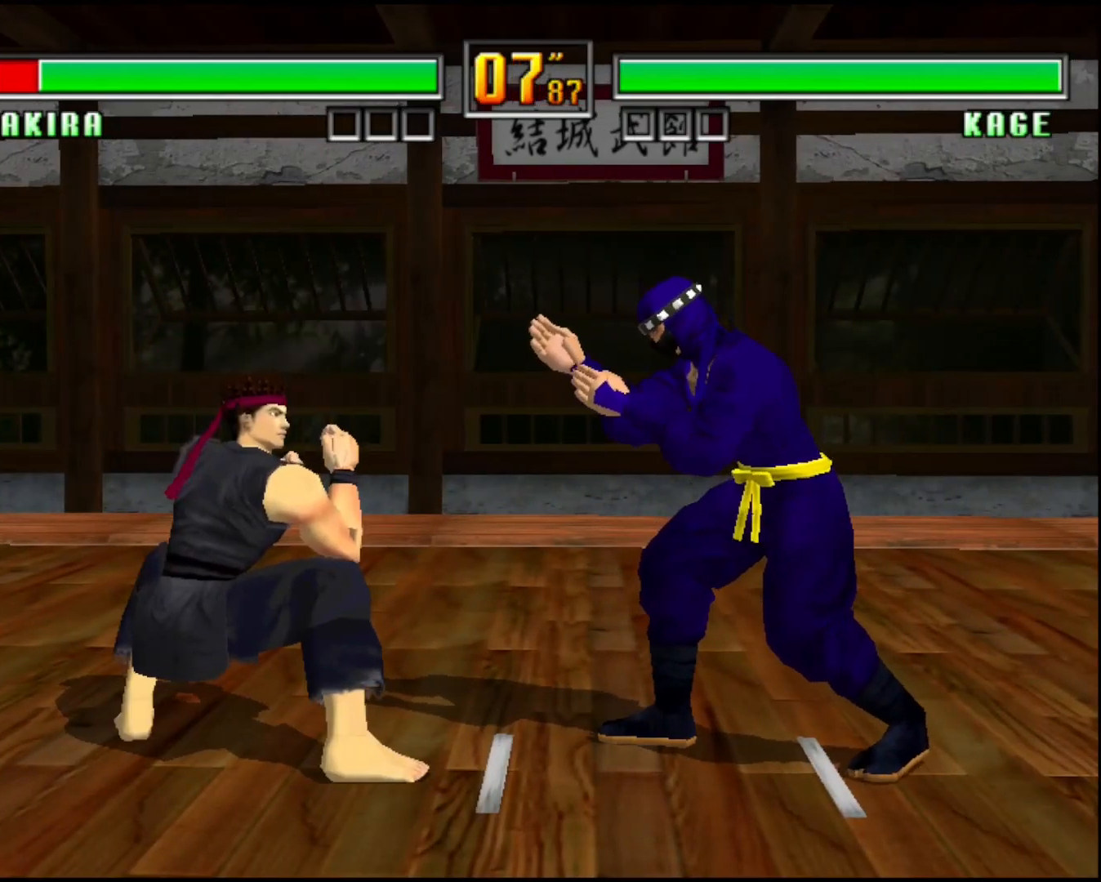
{"buttons": [], "left_stick": "down", "events": [[440, "CROSS", "up"]]}
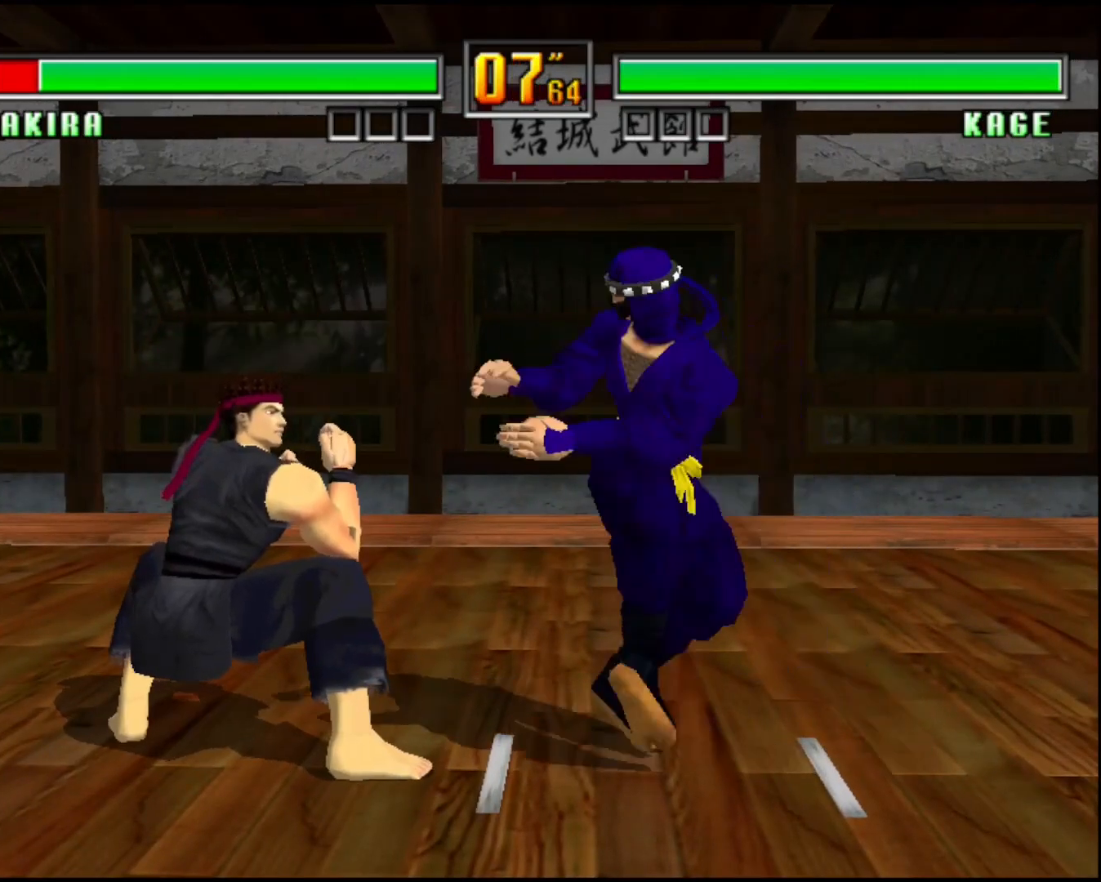
{"buttons": [], "left_stick": "down", "events": []}
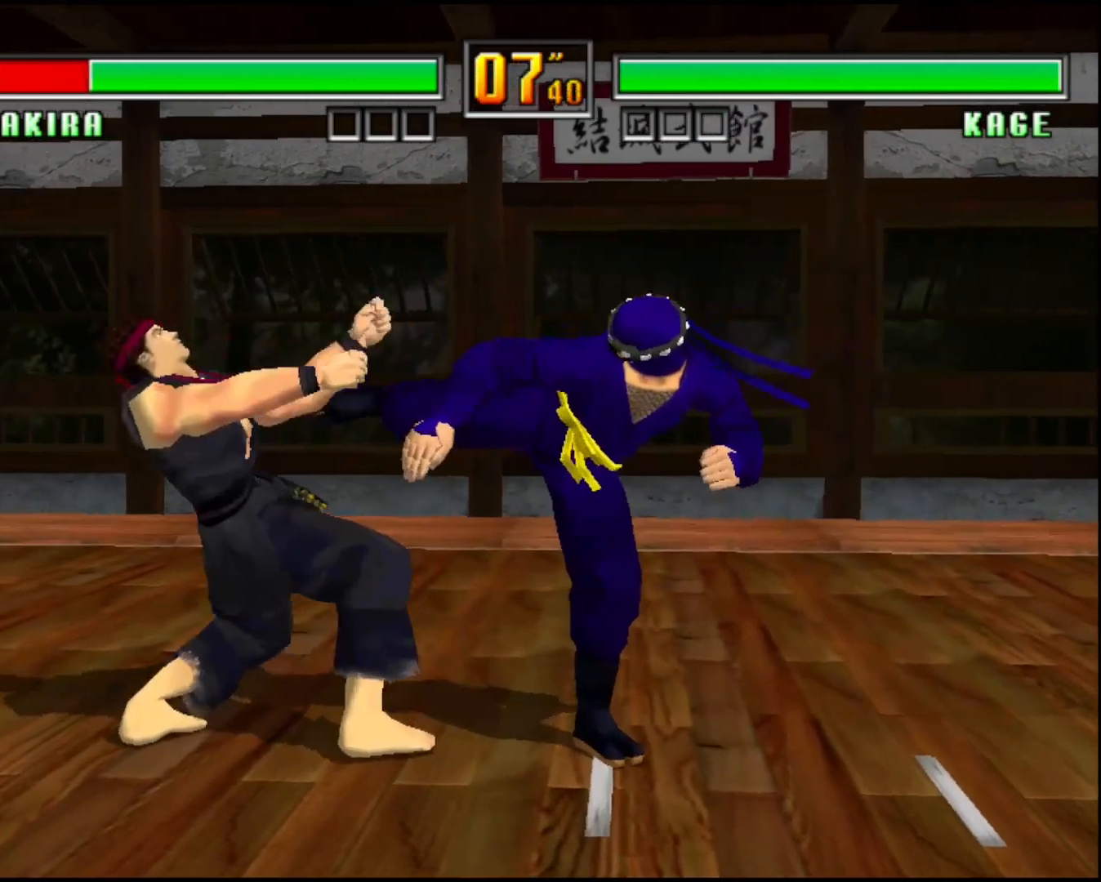
{"buttons": [], "left_stick": "down", "events": []}
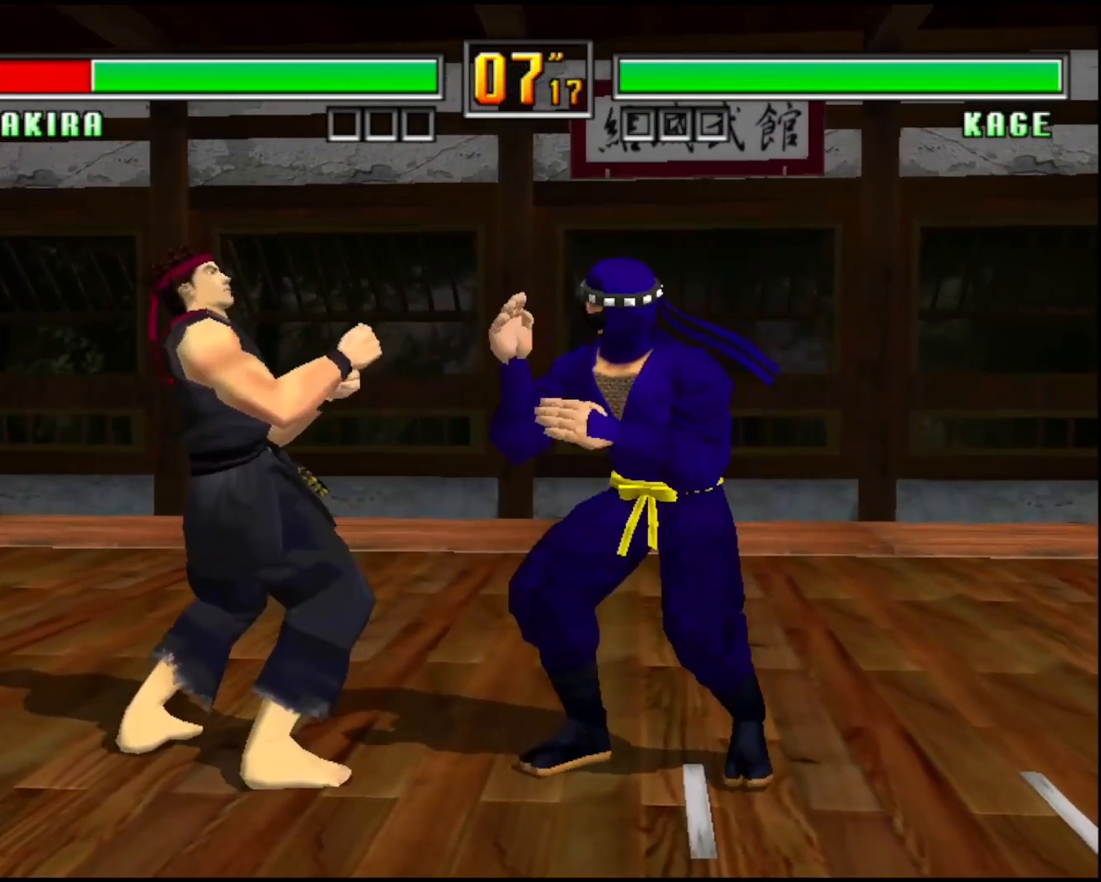
{"buttons": [], "left_stick": "center", "events": [[200, "left_stick", "center"]]}
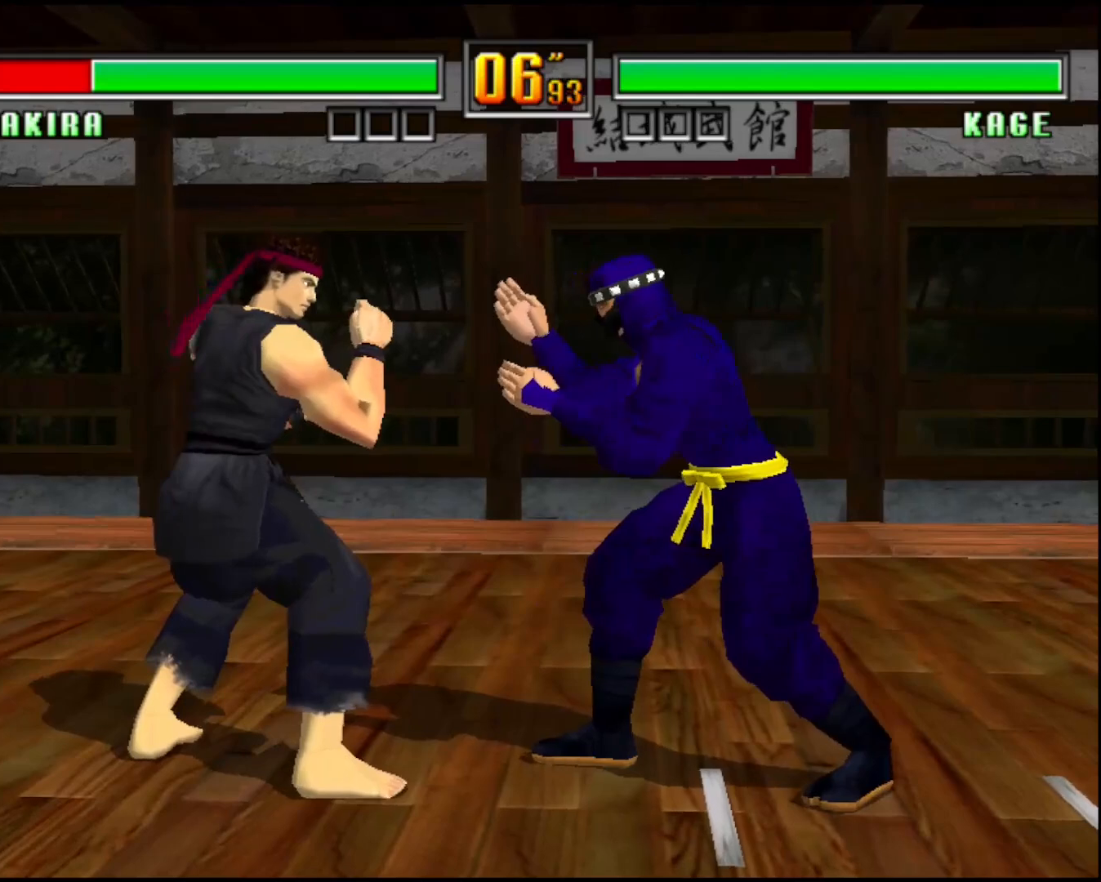
{"buttons": [], "left_stick": "center", "events": []}
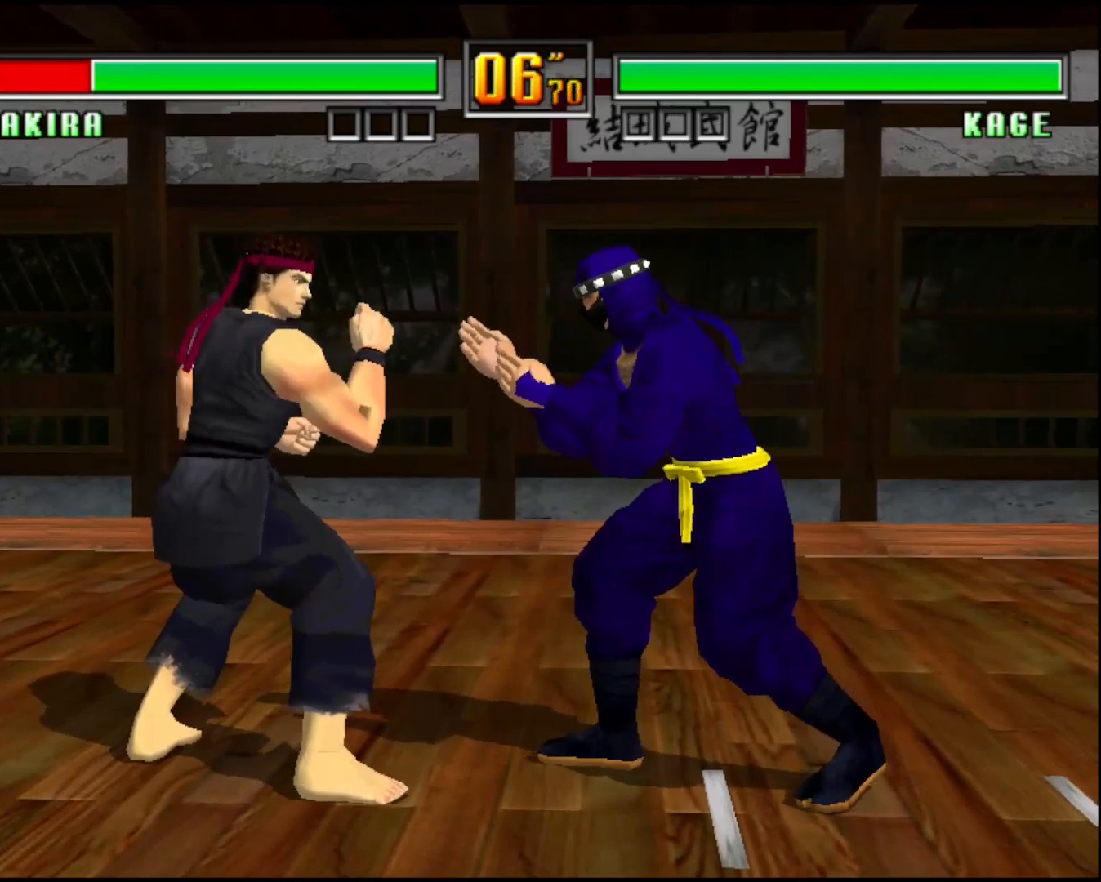
{"buttons": [], "left_stick": "center", "events": []}
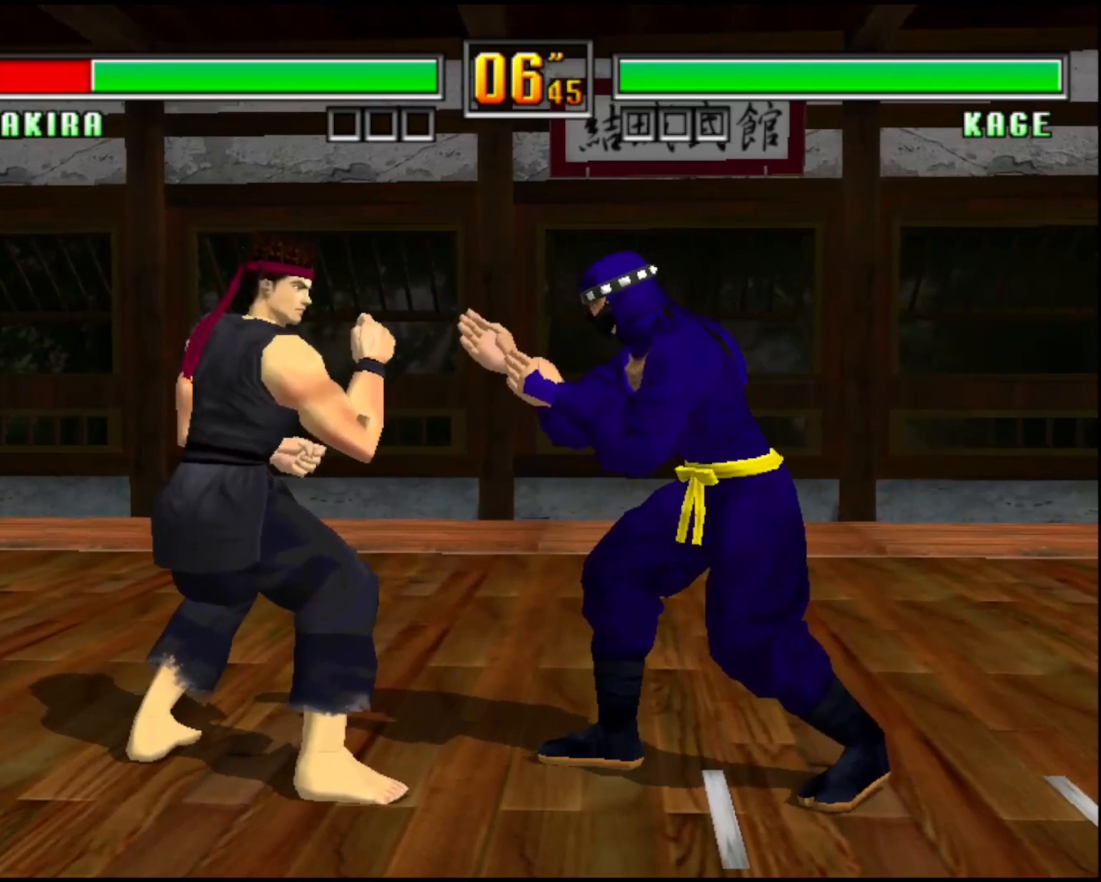
{"buttons": ["CROSS"], "left_stick": "down", "events": [[280, "CROSS", "down"], [280, "left_stick", "down"]]}
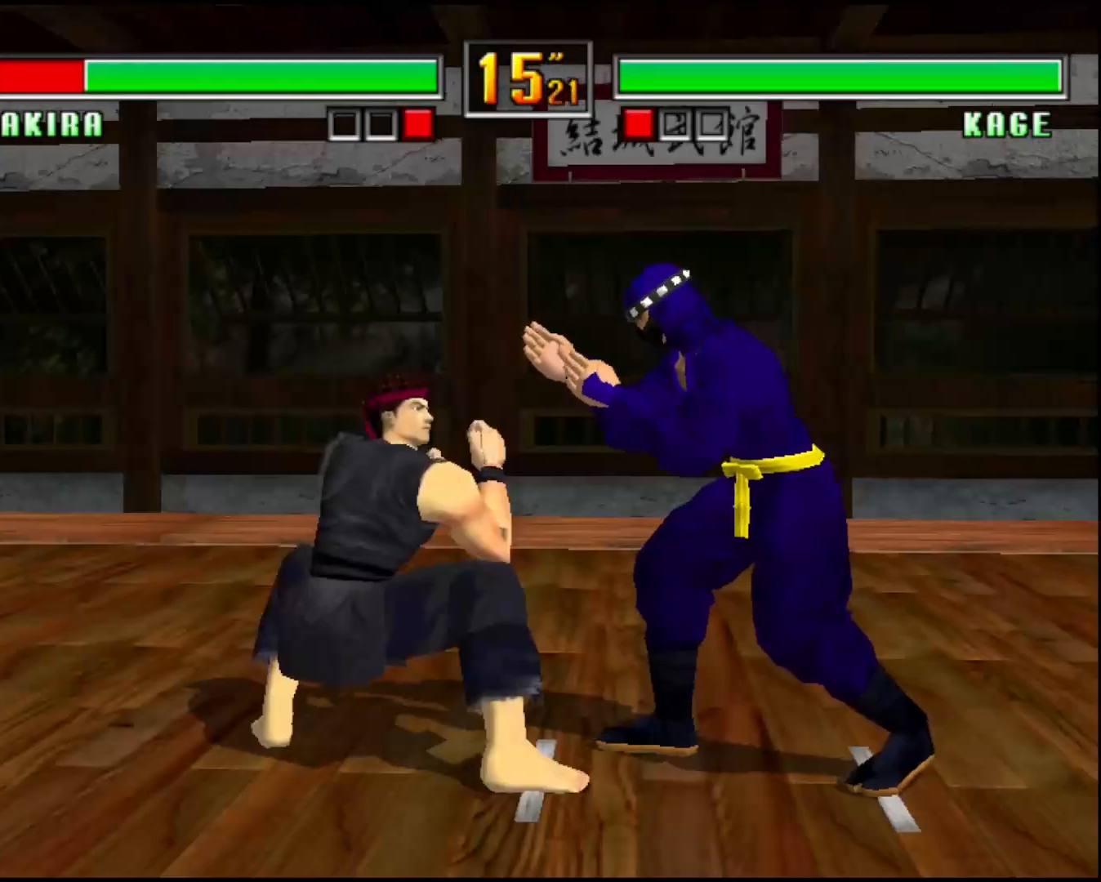
{"buttons": ["CROSS"], "left_stick": "down", "events": []}
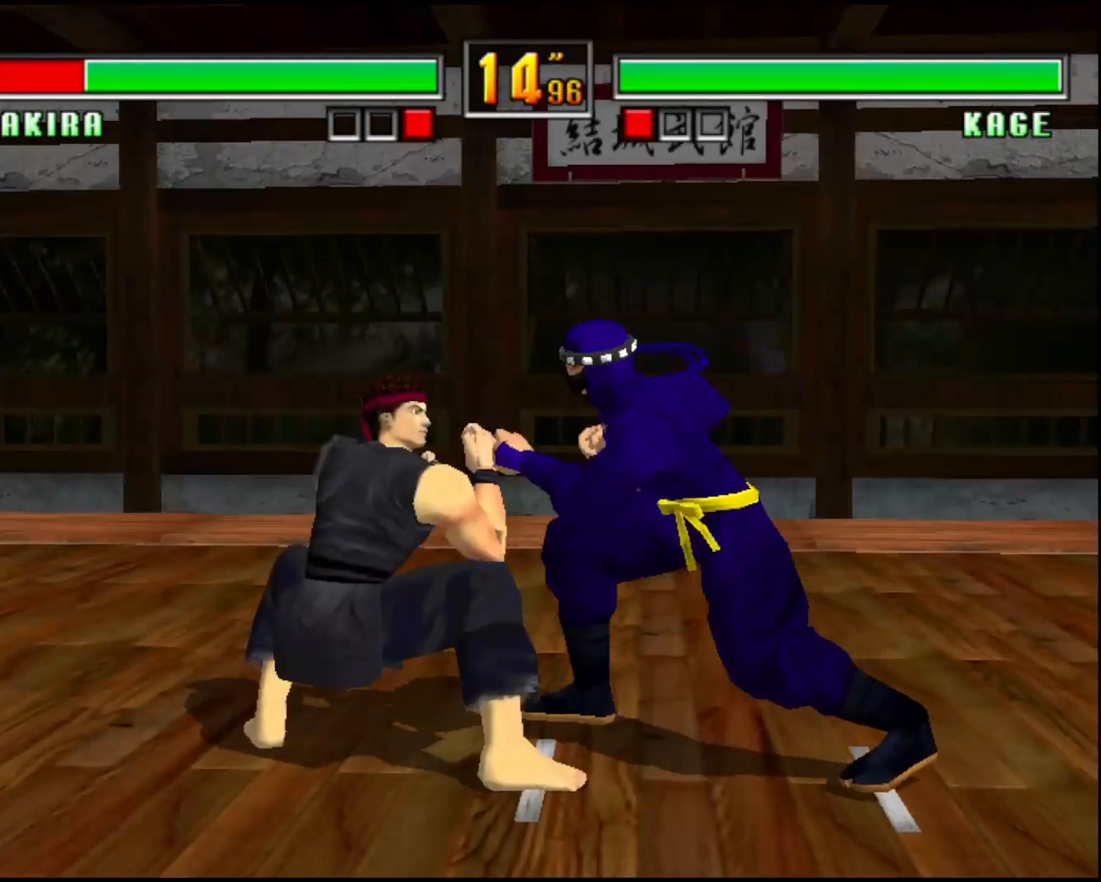
{"buttons": ["CROSS"], "left_stick": "up-left", "events": [[480, "left_stick", "up-left"]]}
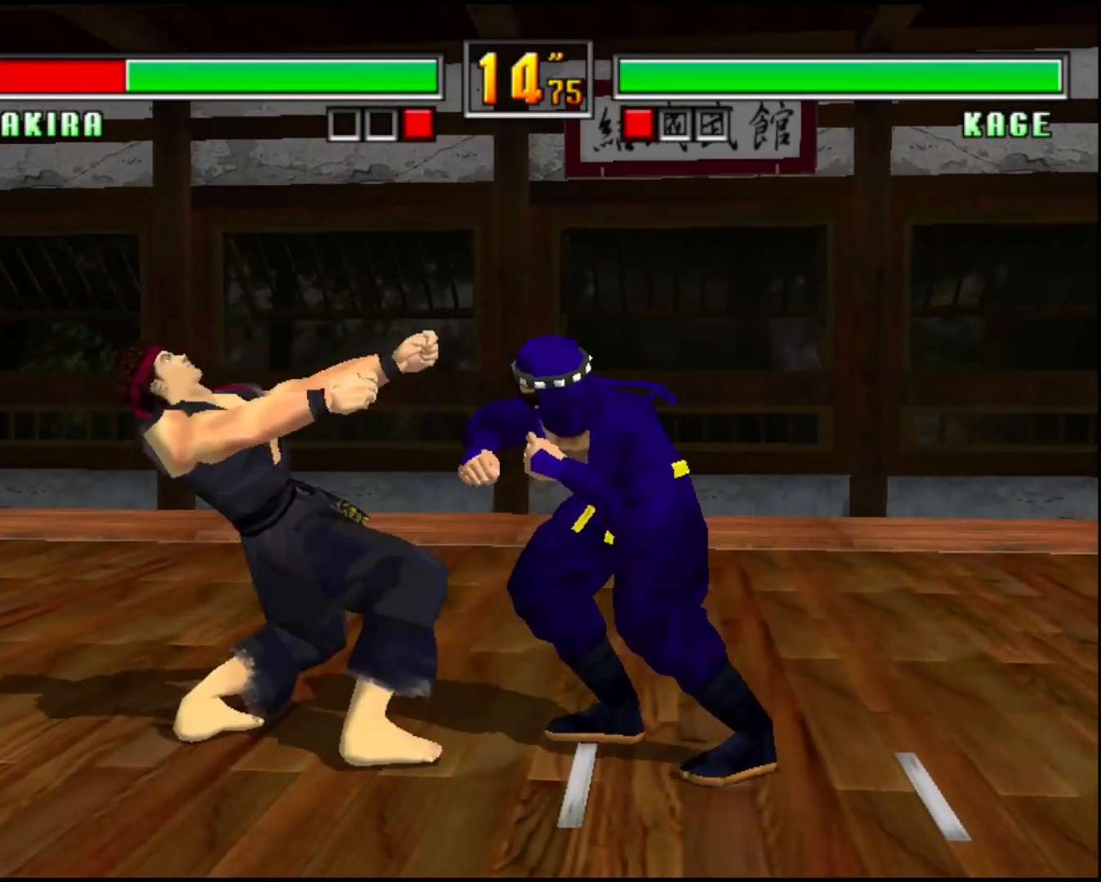
{"buttons": ["CROSS"], "left_stick": "down-right", "events": [[40, "CROSS", "up"], [120, "left_stick", "down"], [280, "CROSS", "down"], [280, "left_stick", "left"], [440, "left_stick", "down-right"]]}
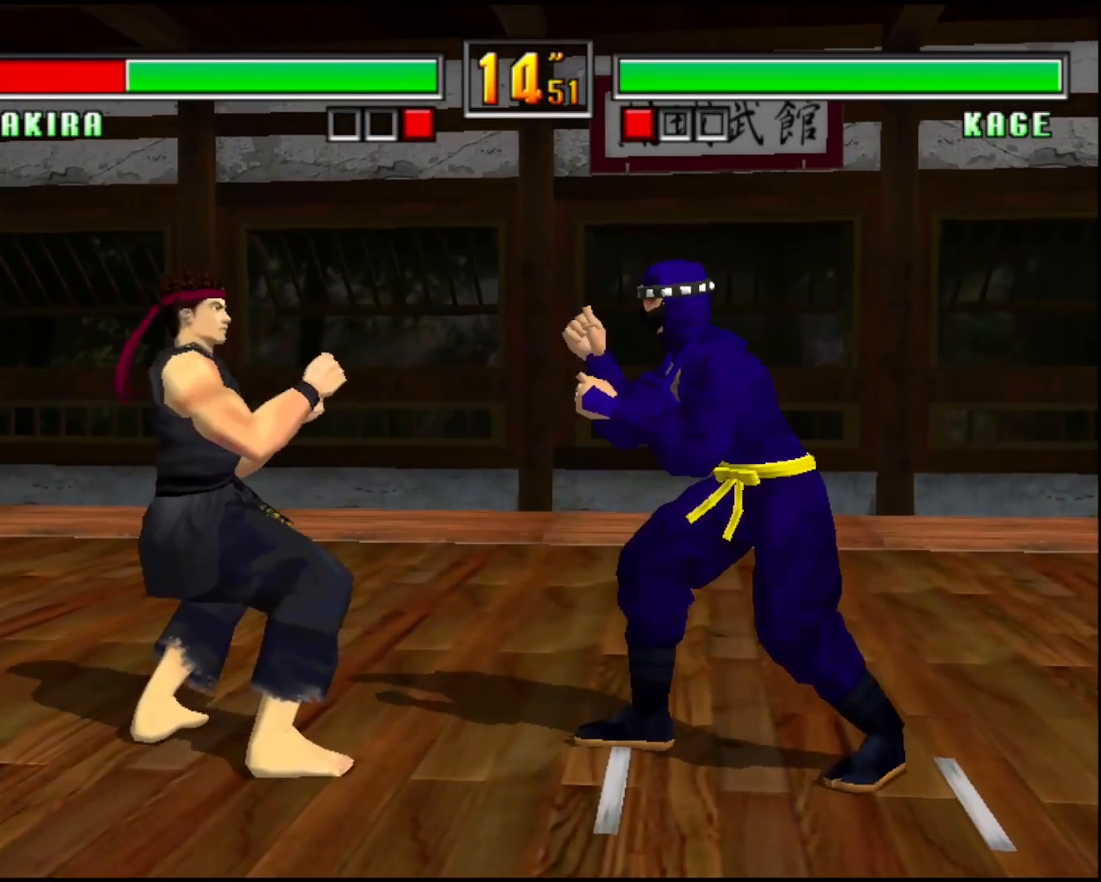
{"buttons": ["CROSS", "SQUARE", "TRIANGLE"], "left_stick": "left", "events": [[80, "TRIANGLE", "down"], [120, "SQUARE", "down"], [120, "left_stick", "up-left"], [240, "left_stick", "right"], [360, "left_stick", "down"], [480, "left_stick", "left"]]}
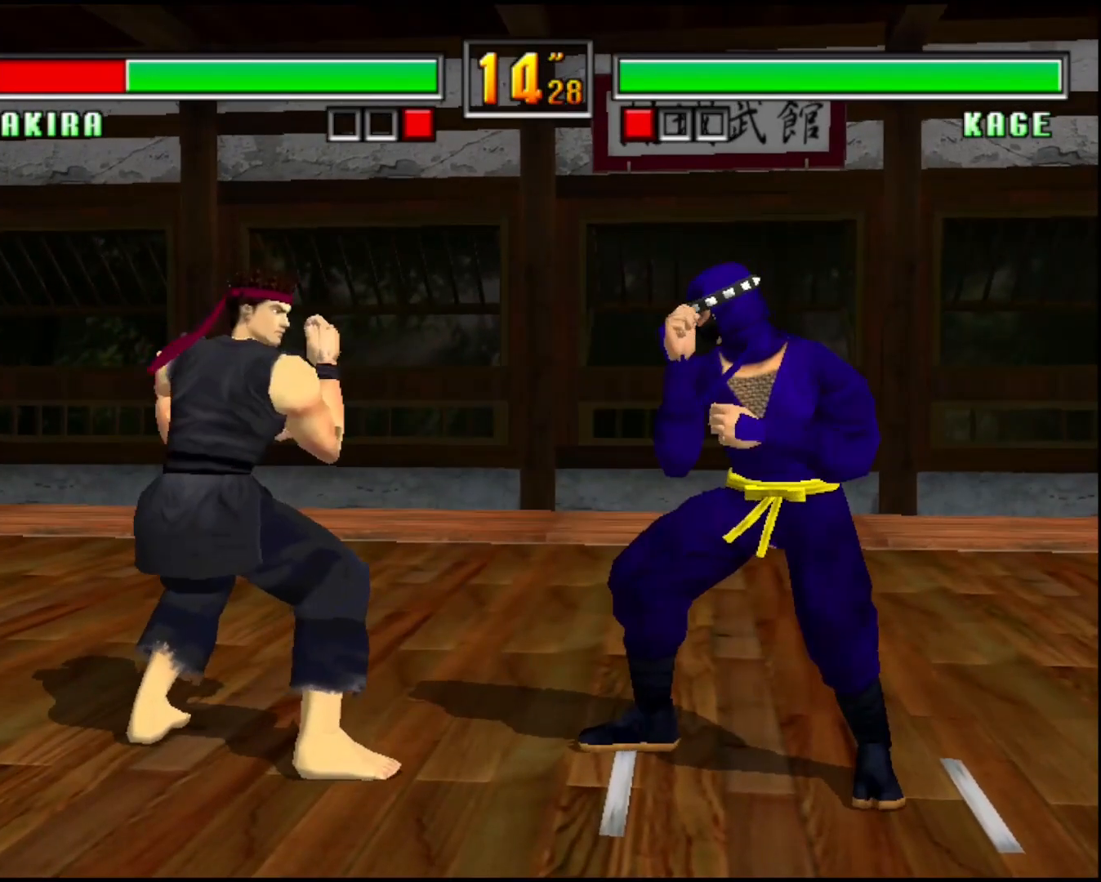
{"buttons": ["CROSS", "SQUARE", "TRIANGLE"], "left_stick": "center", "events": [[40, "left_stick", "center"], [240, "SQUARE", "up"], [480, "SQUARE", "down"]]}
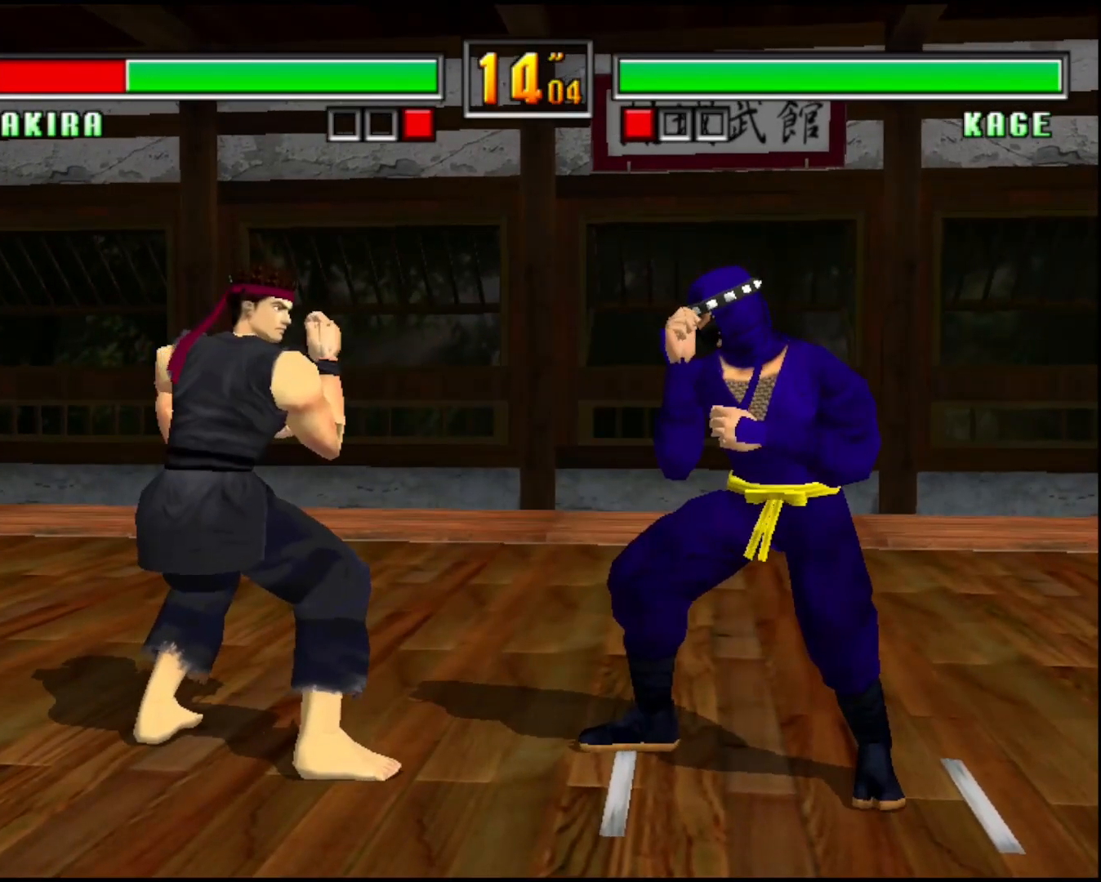
{"buttons": ["CROSS"], "left_stick": "down-right", "events": [[40, "SQUARE", "up"], [40, "TRIANGLE", "up"], [320, "left_stick", "down-right"]]}
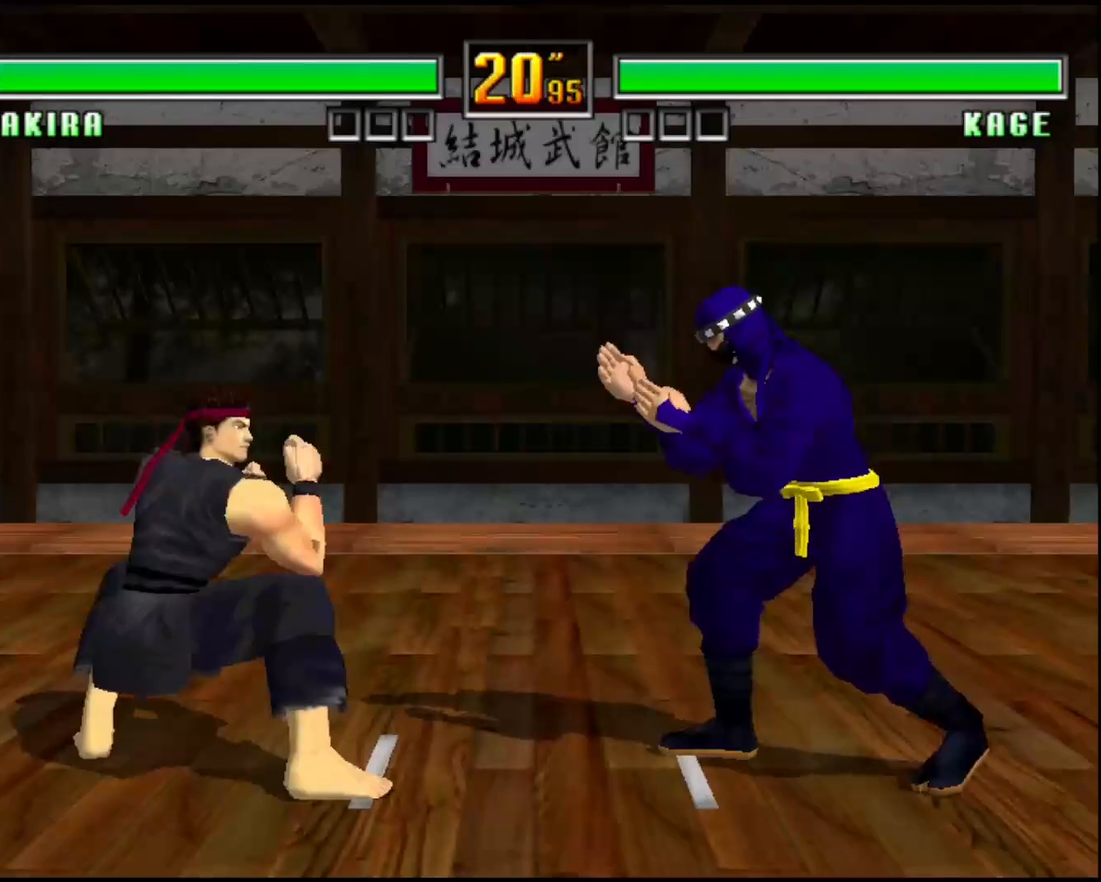
{"buttons": ["CROSS"], "left_stick": "down-right", "events": []}
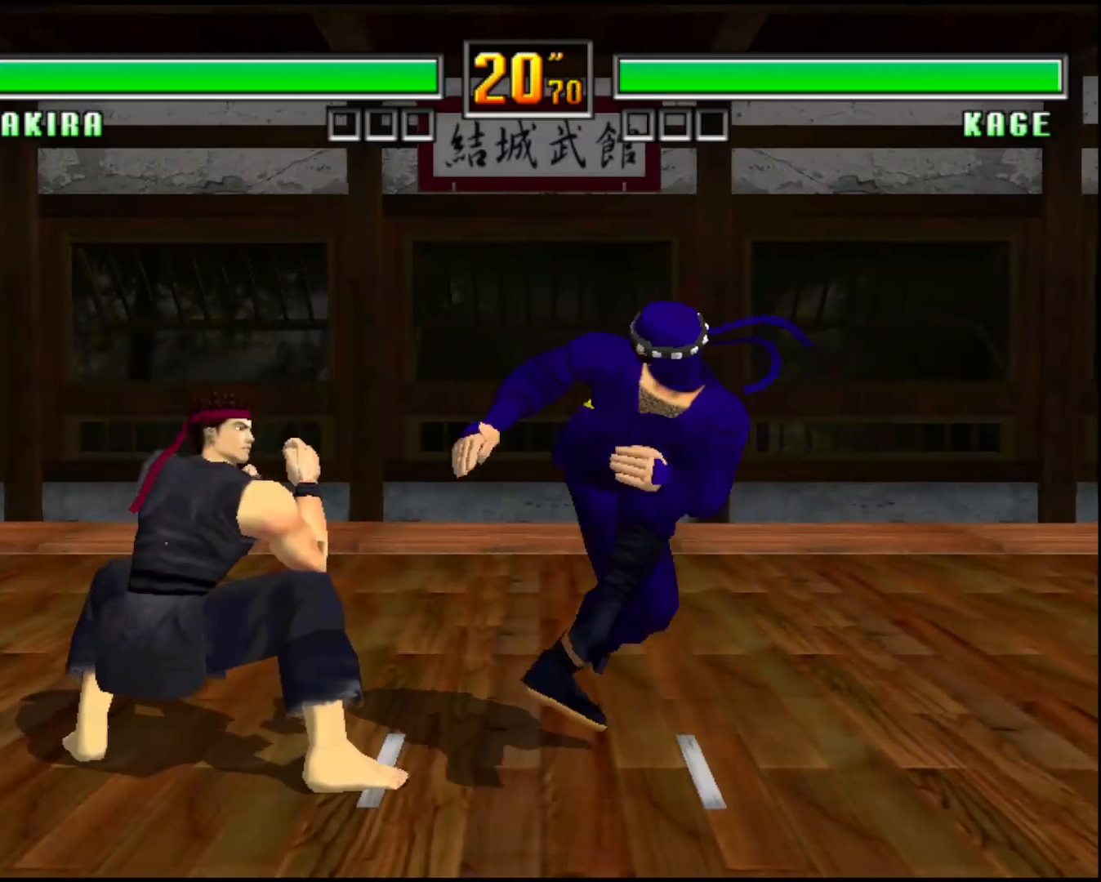
{"buttons": ["CROSS"], "left_stick": "down-right", "events": []}
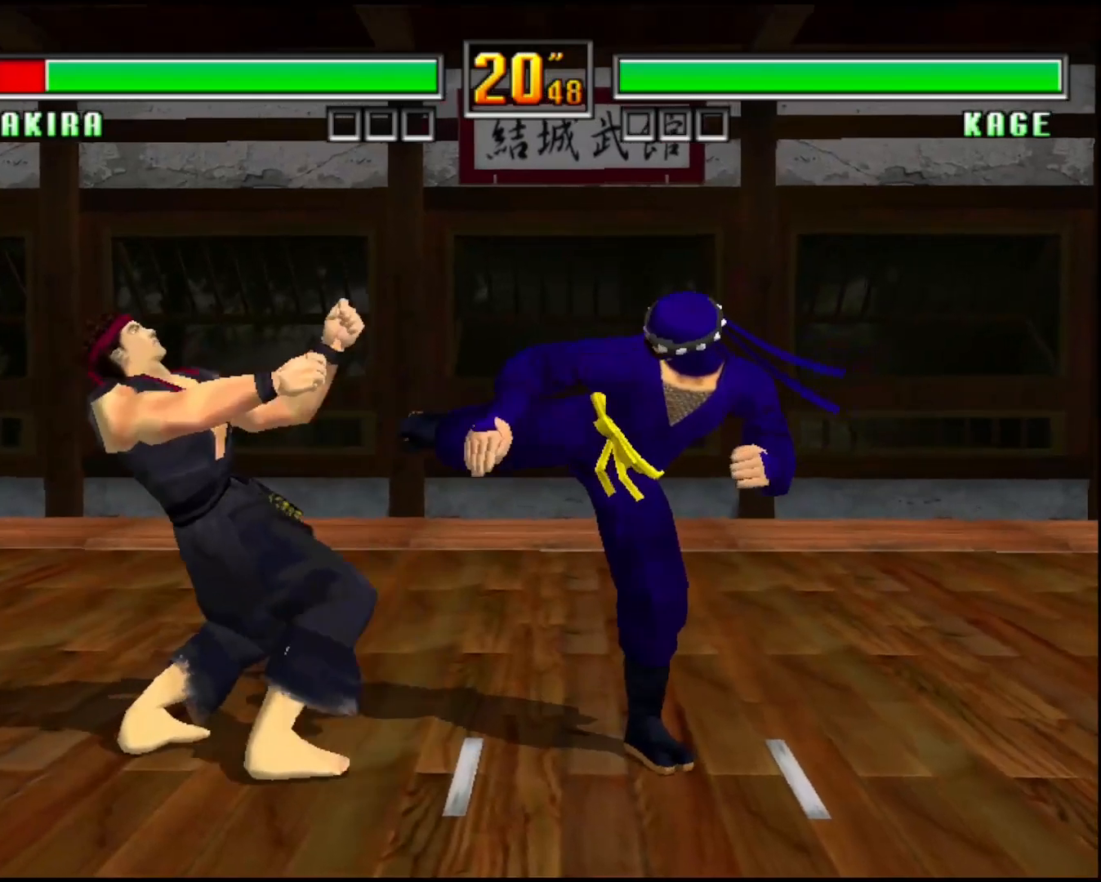
{"buttons": ["CROSS", "SQUARE", "TRIANGLE"], "left_stick": "left"}
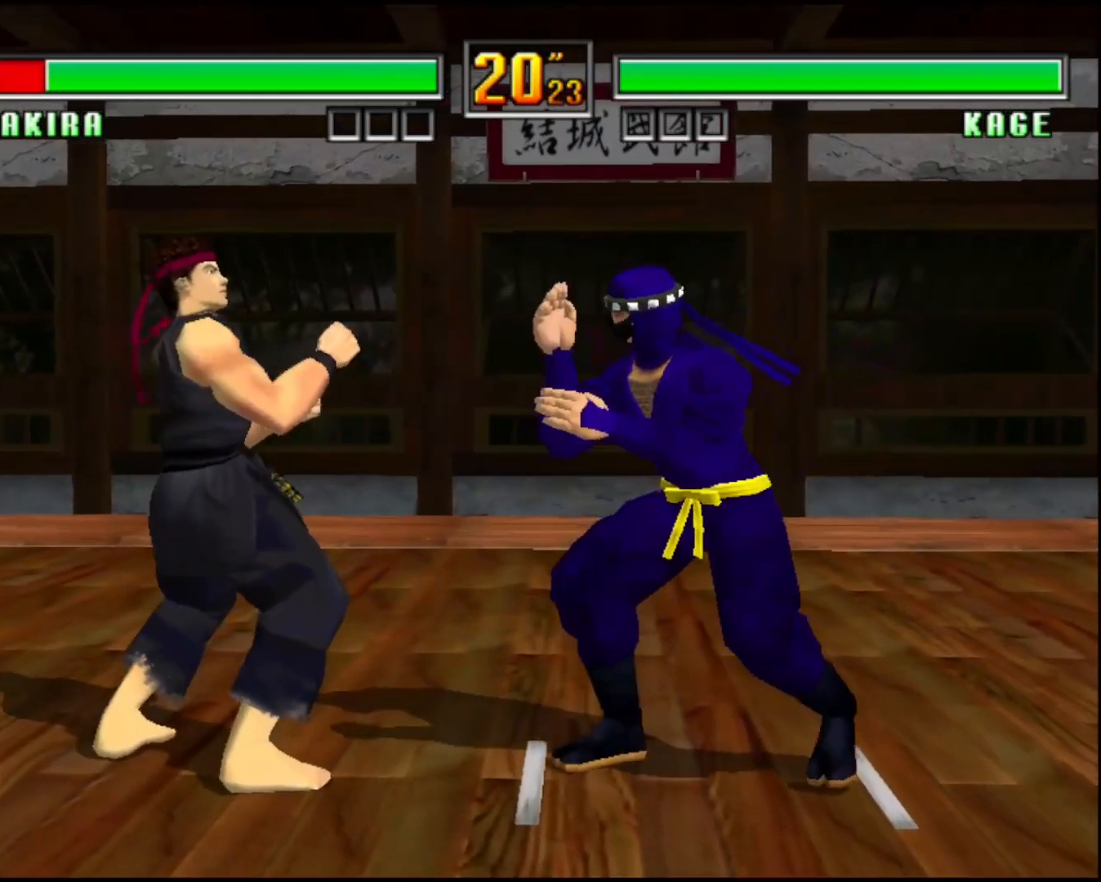
{"buttons": ["CROSS", "TRIANGLE"], "left_stick": "center", "events": [[80, "R1", "down"], [160, "left_stick", "down-right"], [240, "left_stick", "left"], [360, "left_stick", "center"], [400, "R1", "up"], [480, "SQUARE", "up"]]}
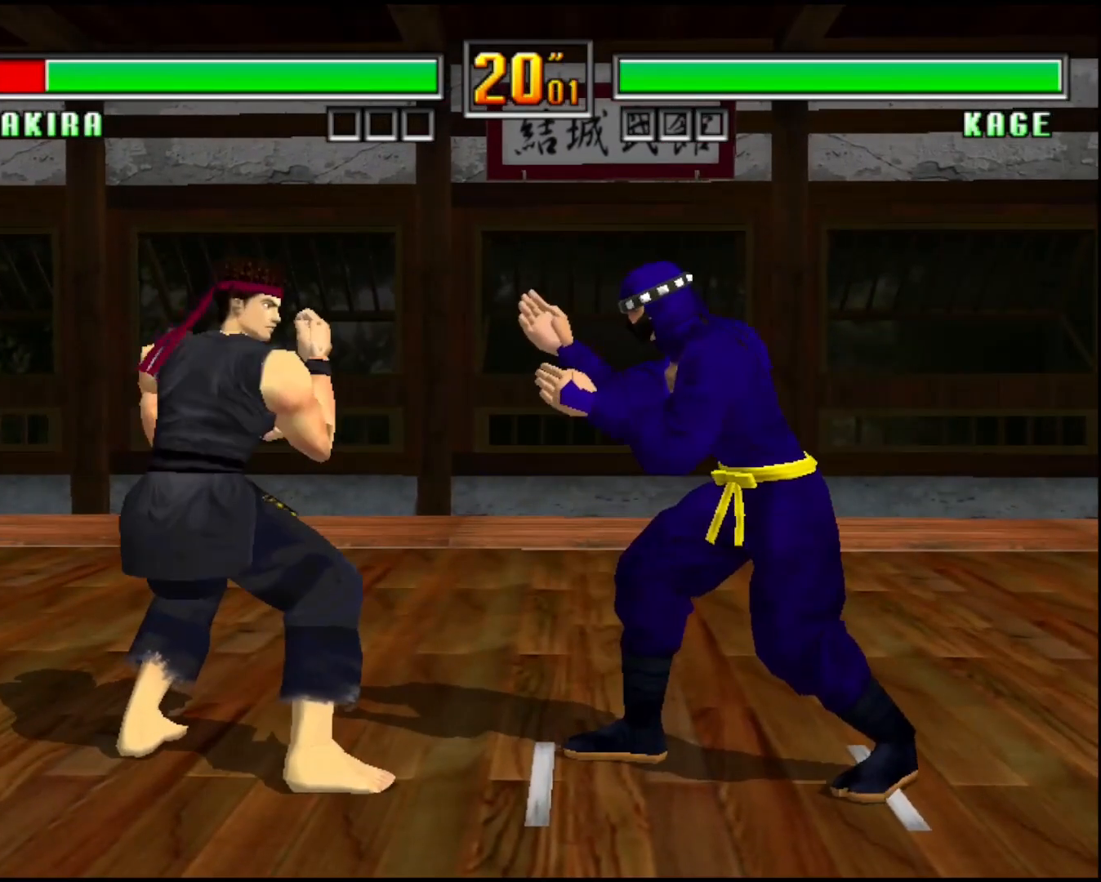
{"buttons": ["CROSS"], "left_stick": "center", "events": [[40, "TRIANGLE", "up"]]}
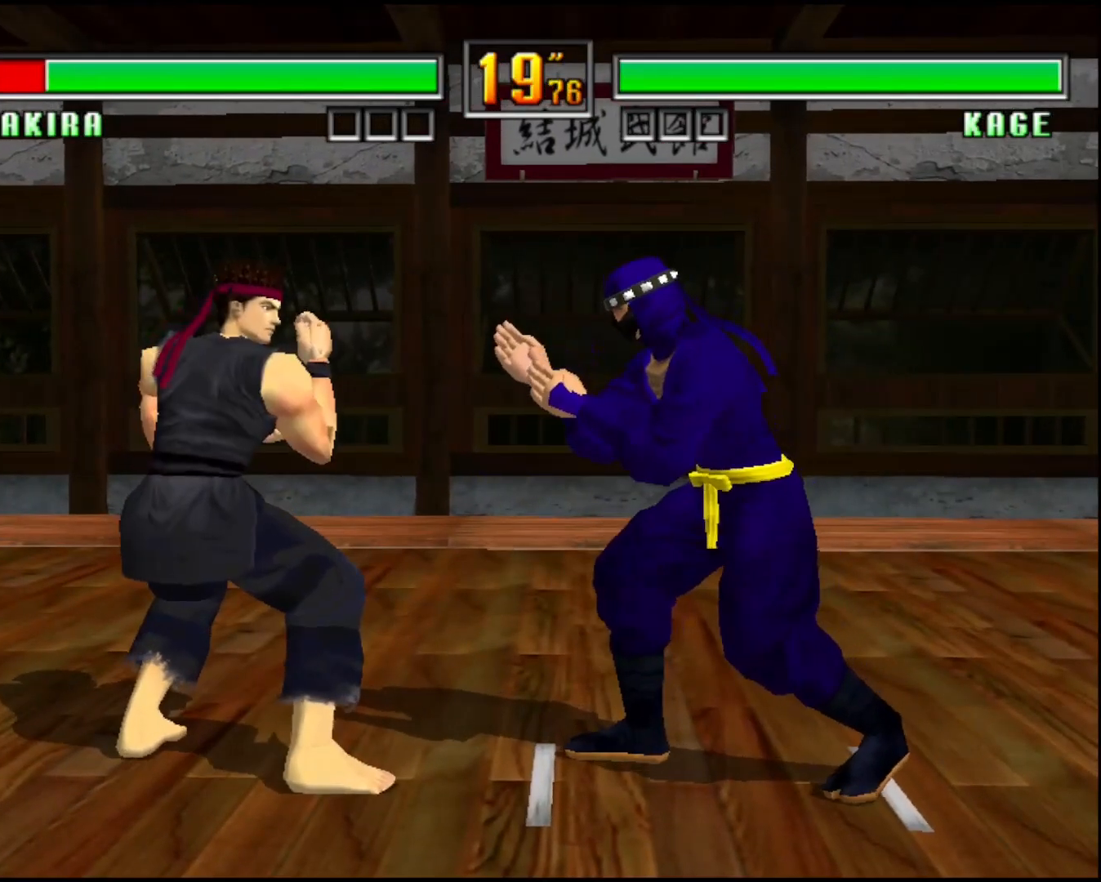
{"buttons": ["CROSS"], "left_stick": "center", "events": []}
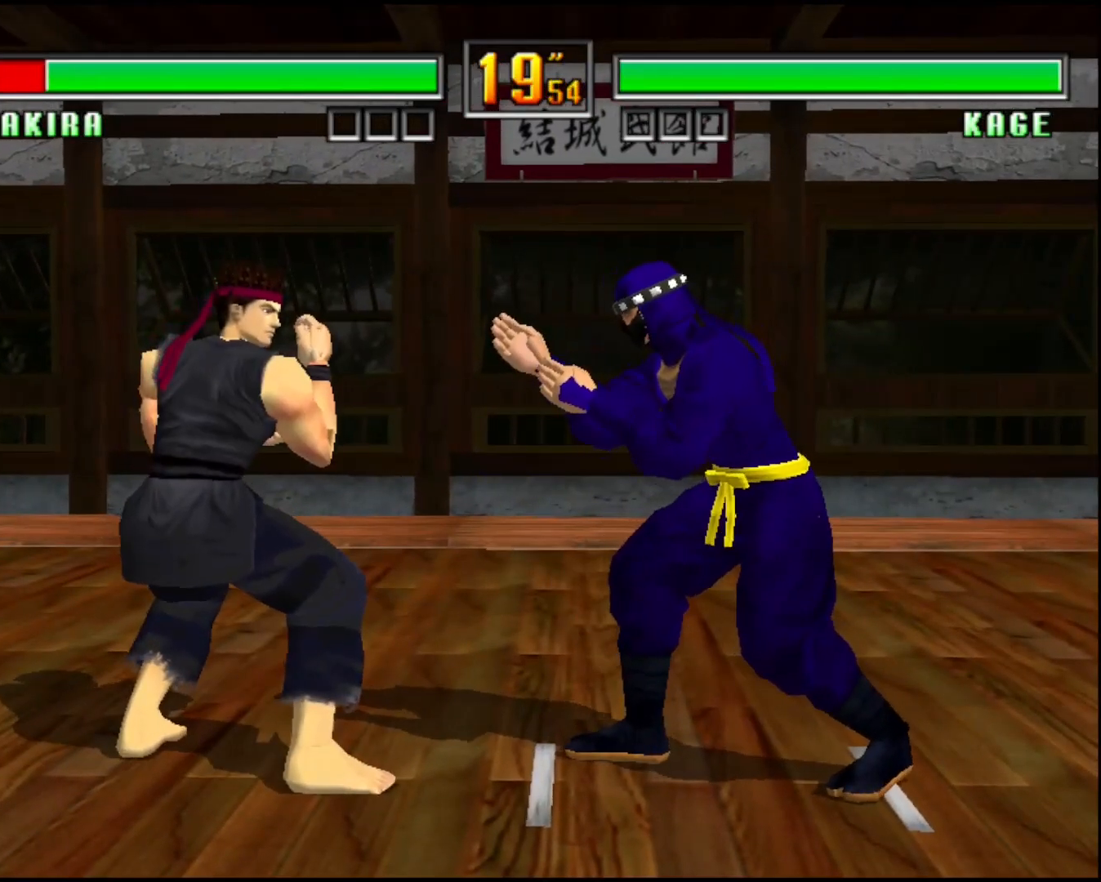
{"buttons": ["CROSS"], "left_stick": "center", "events": []}
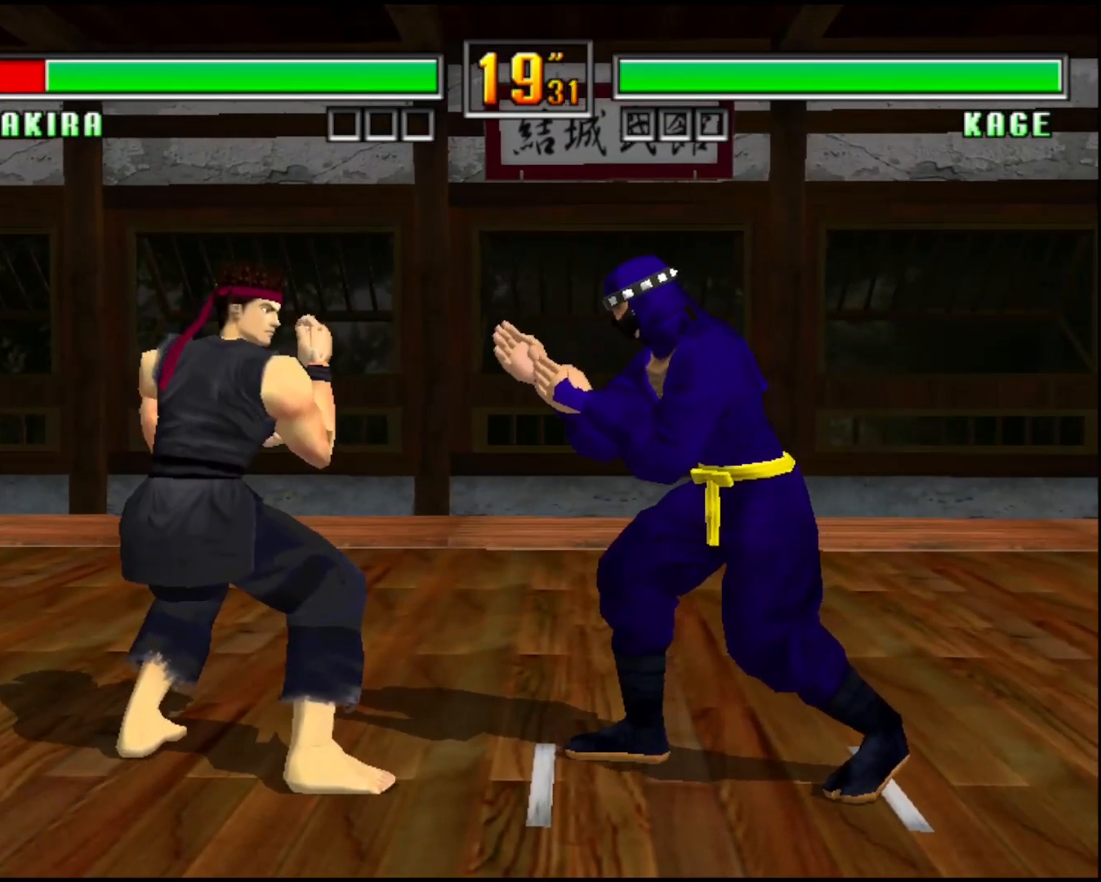
{"buttons": ["CROSS"], "left_stick": "center", "events": []}